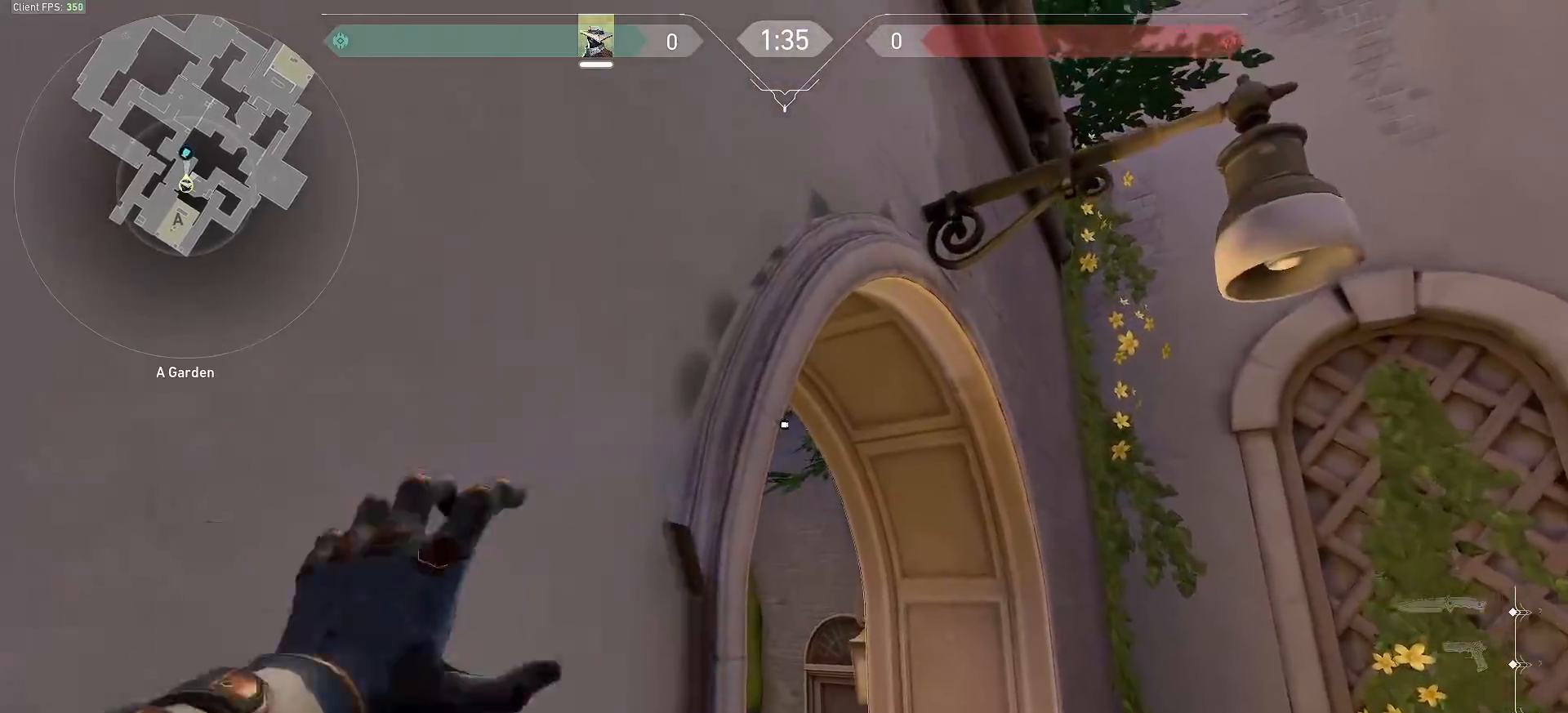
Gameplay with keyboard and mouse; each line is a JSON object with the keys and mouse buttons held at the frame after it. "events" lists presses ("down") and releases ("up") of ".", "/", "0", "1", "2", "3", "4", "5", "6", "7", "8", "9", "a", "alt_l", "alt_r", "b", "backslash", "backspace", "c", "caps_lock", "comma", "ctrl_l", "ctrl_r", "d", "e", "equals", "escape", "f", "f1", "f10", "f11", "f12", "f2", "f3", "f4", "f5", "f6", "f7", "f8", "f9", "g", "h", "i", "j", "k", "l", "lbracket", "m", "minus", "n", "o", "p", "q", "quote", "r", "rbracket", "return", "s", "semicolon", "shift_l", "shift_r", "space", "super_l", "super_r", "t", "tab", "tilde", "u", "v", "w", "x", "y", "z", "mouse_left", "mouse_wheel", "mouse_right", "mouse_mb4" and "mouse_mb5" between this image and that frame as [ms after this image, input, new state], when the widget could be followed in between. "mouse_left", "mouse_wheel", "mouse_right", "mouse_mb4", "mouse_mb5" = the "left", "wheel", "right", "mb4", "mb5" buttons of the "mouse" list. No other keys are recorded. "wheel" means that the mouse wheel is clicked or scrolled. Mouse movement is not recorded.
{"keys": [], "mouse": [], "events": []}
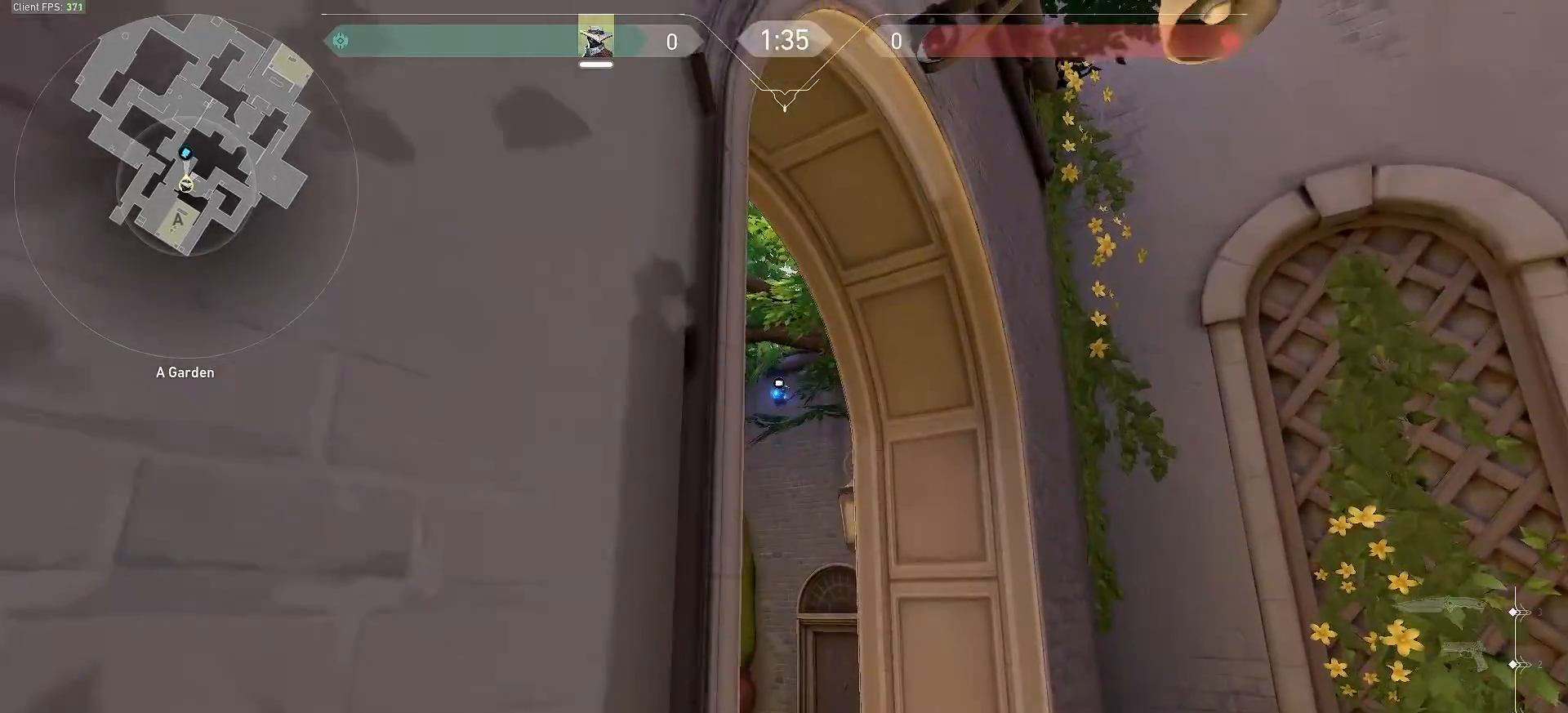
{"keys": [], "mouse": [], "events": [[67, "a", "down"], [167, "a", "up"], [267, "e", "down"], [367, "e", "up"]]}
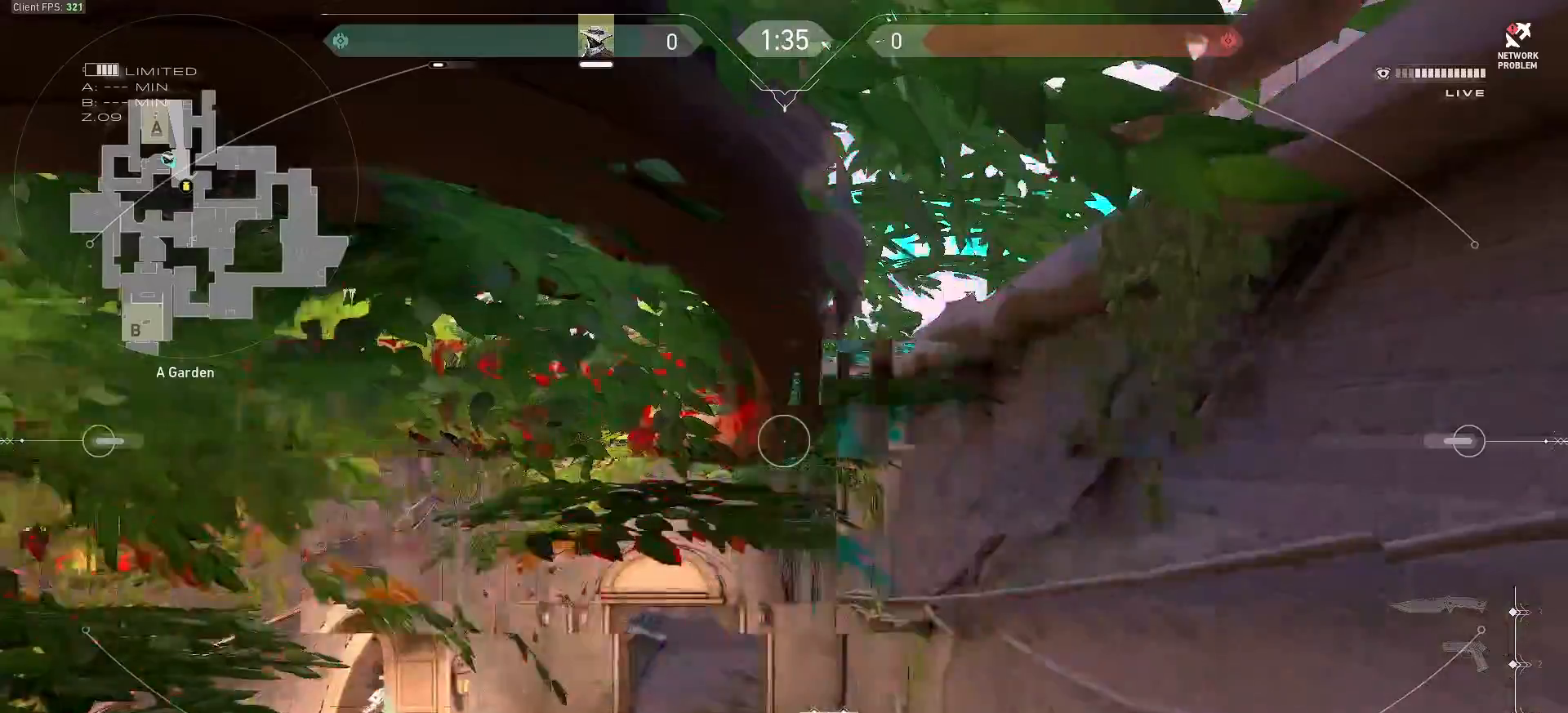
{"keys": [], "mouse": []}
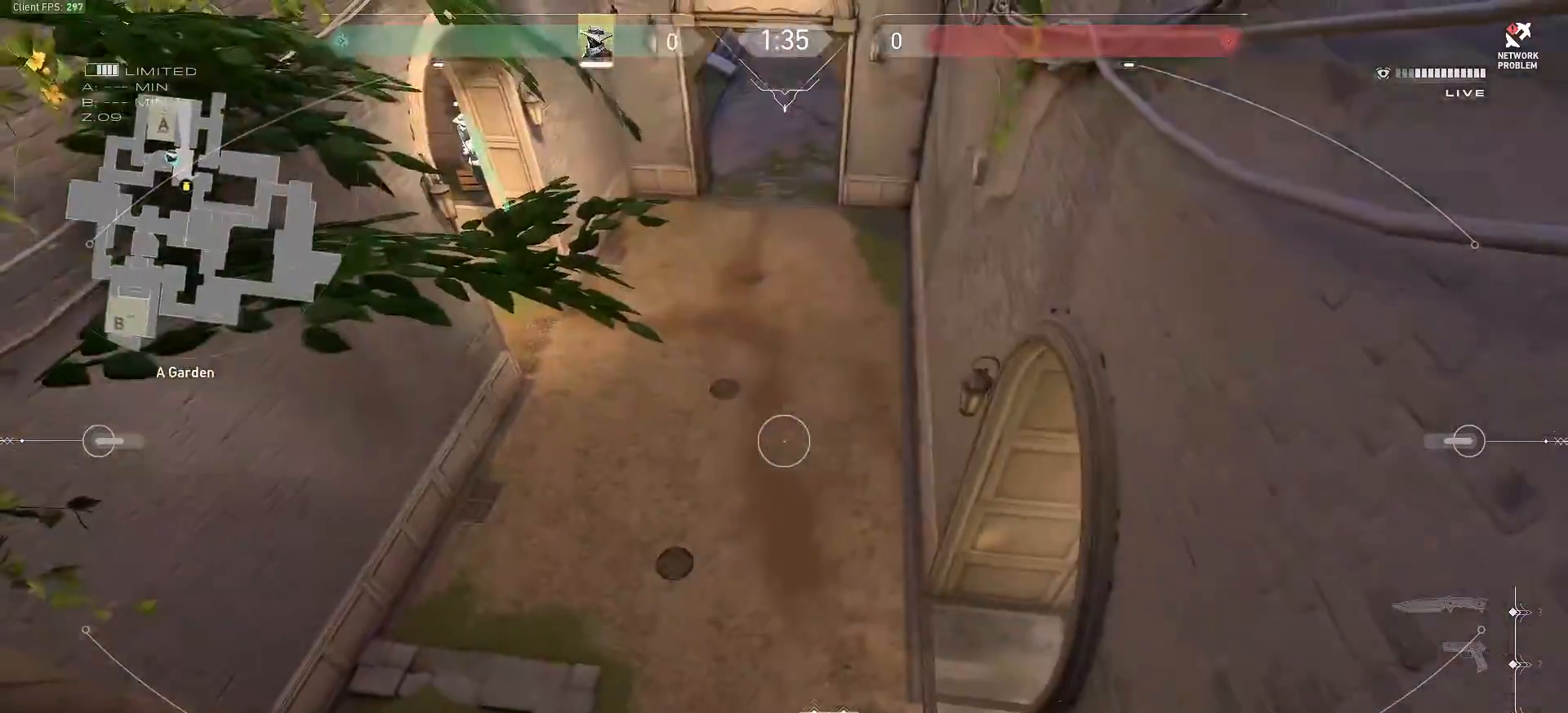
{"keys": [], "mouse": [], "events": []}
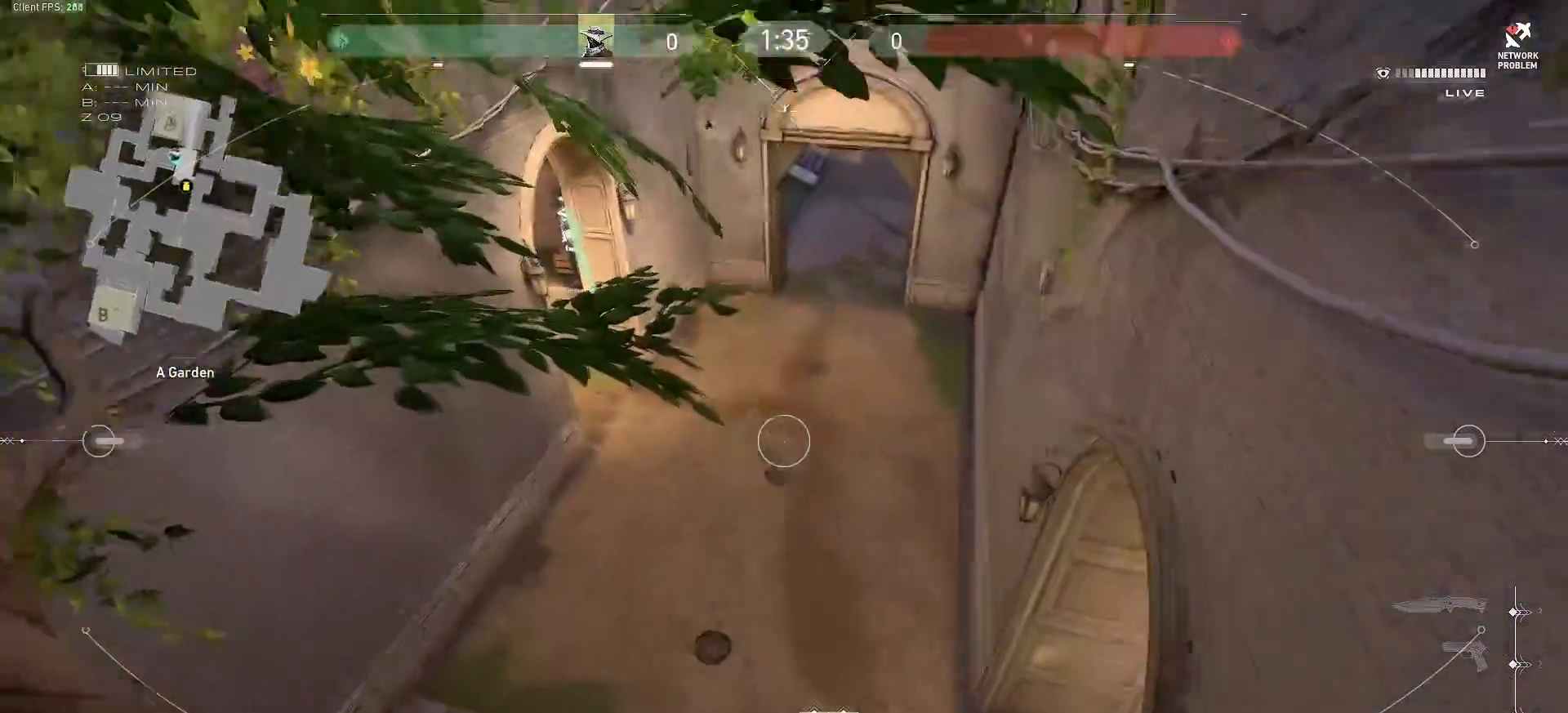
{"keys": [], "mouse": [], "events": []}
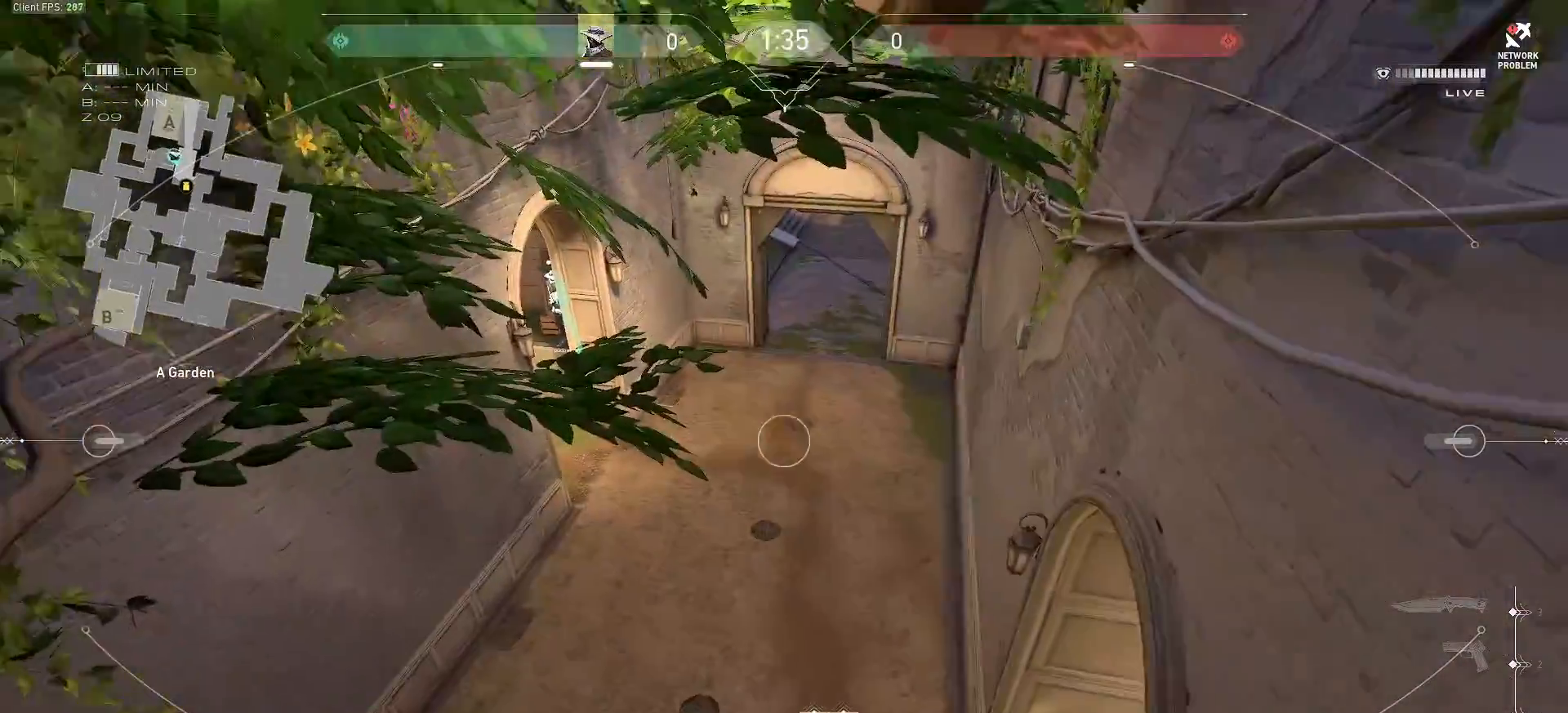
{"keys": [], "mouse": [], "events": []}
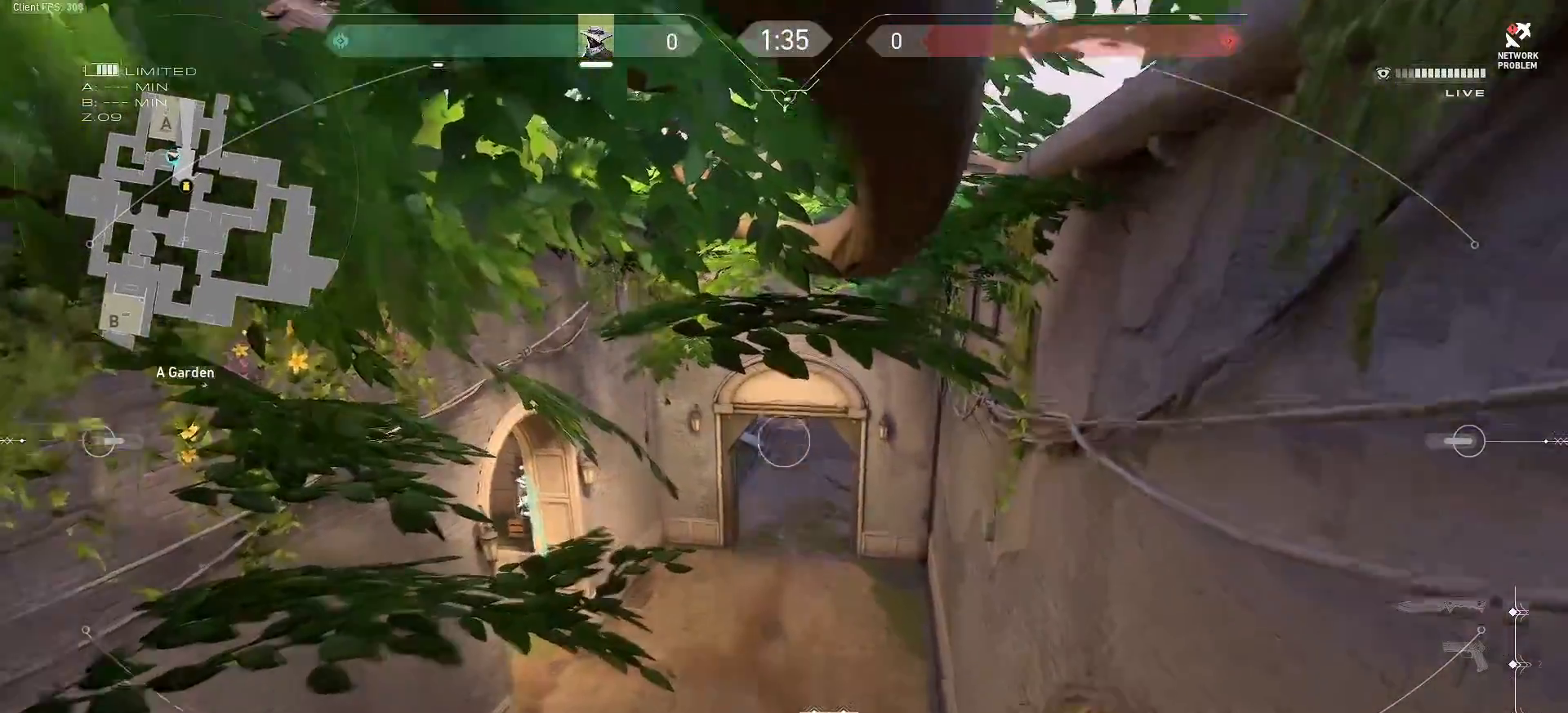
{"keys": [], "mouse": [], "events": []}
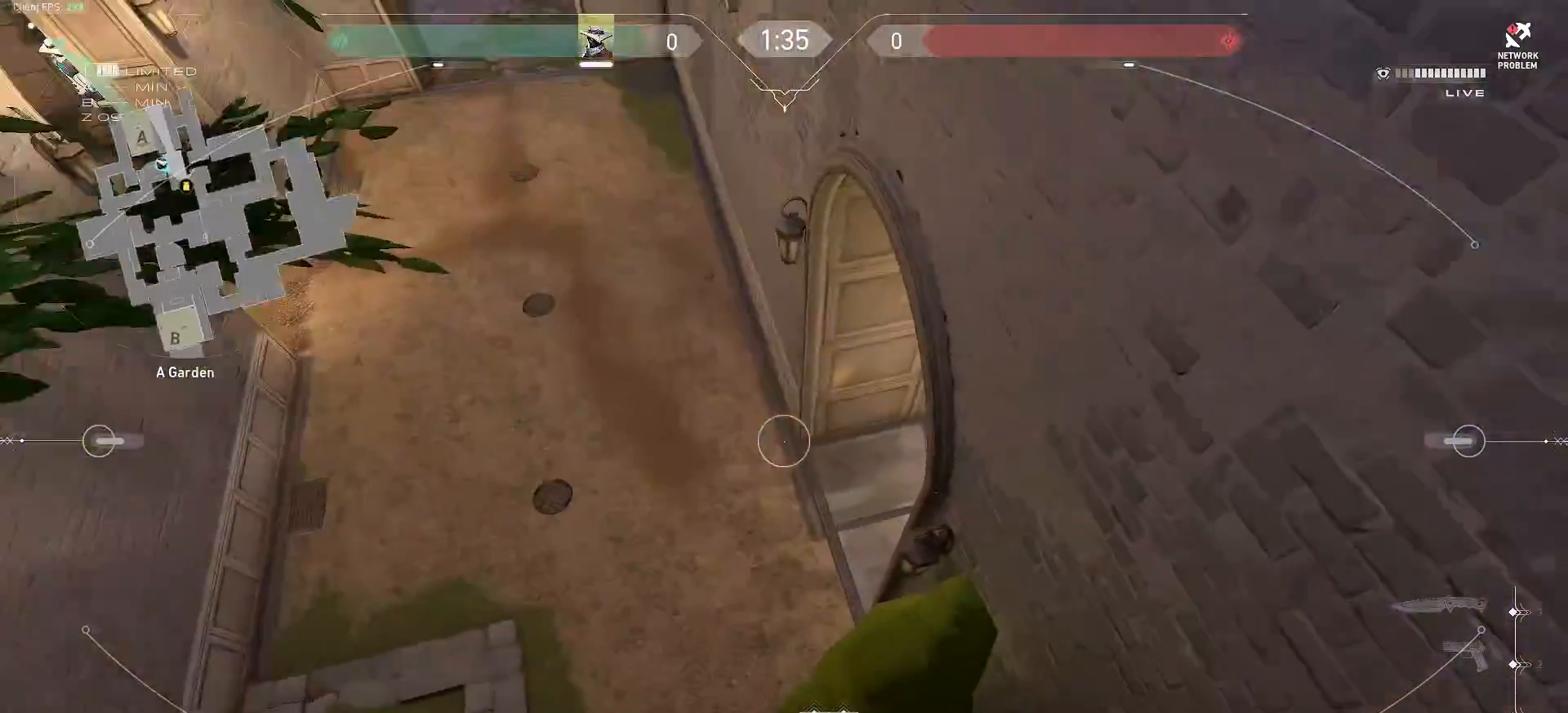
{"keys": [], "mouse": [], "events": []}
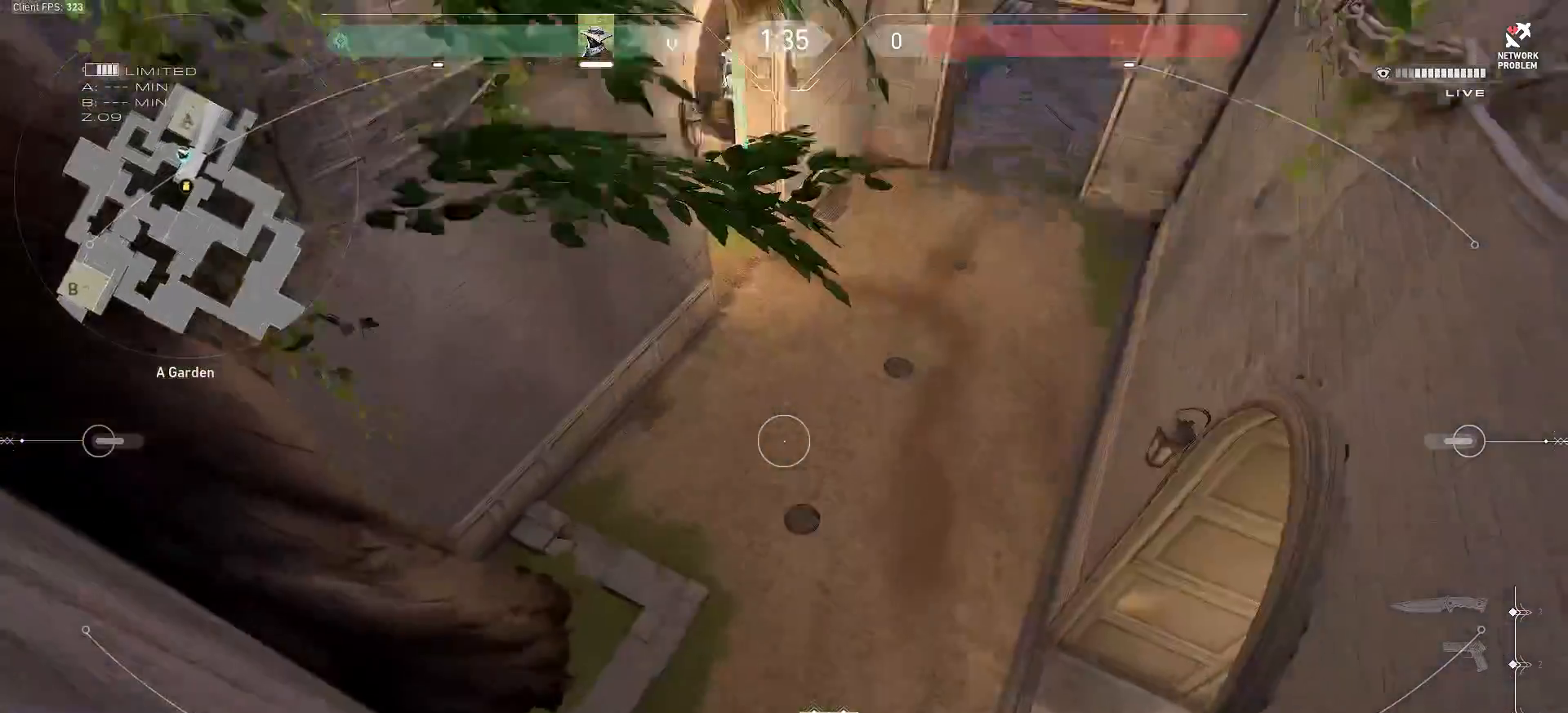
{"keys": ["e"], "mouse": [], "events": [[450, "e", "down"]]}
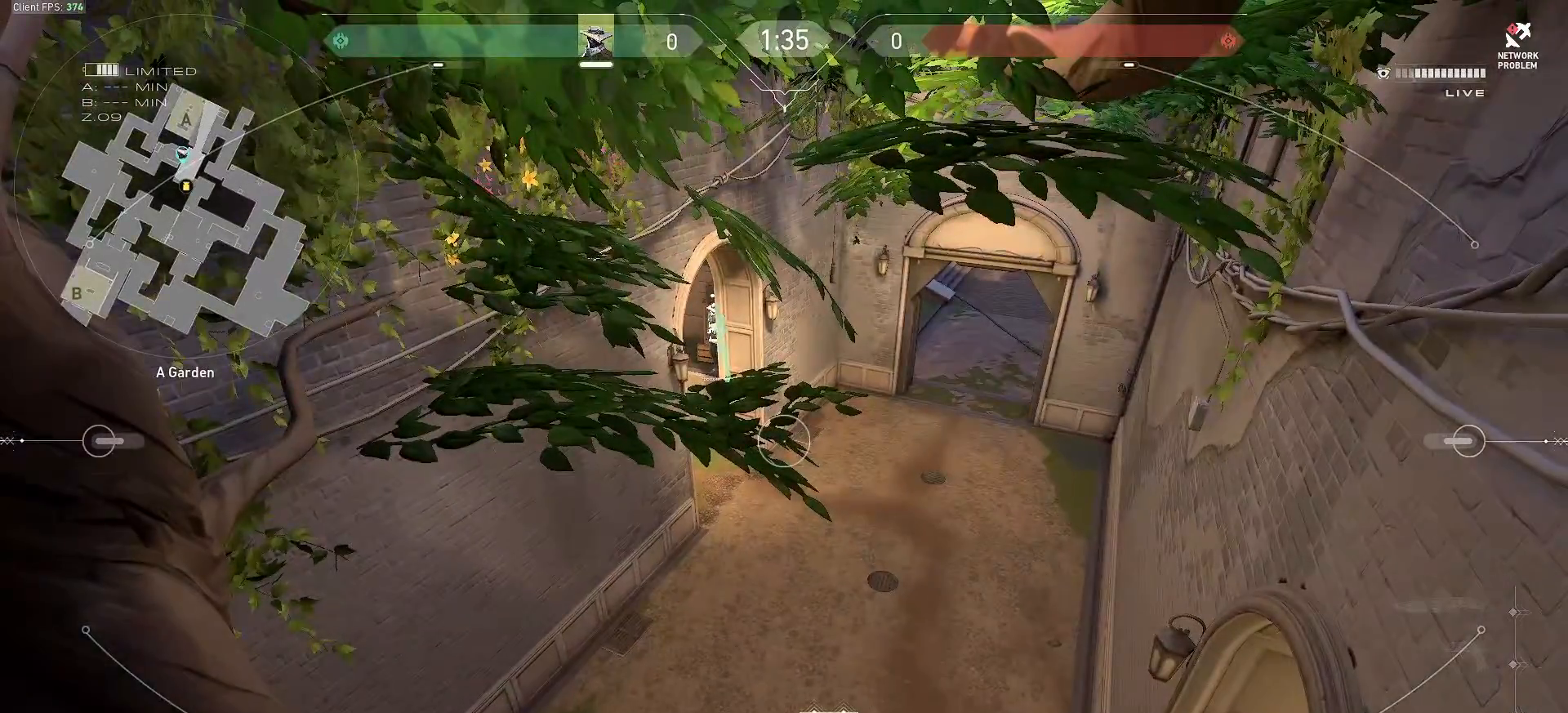
{"keys": [], "mouse": [], "events": [[67, "e", "up"]]}
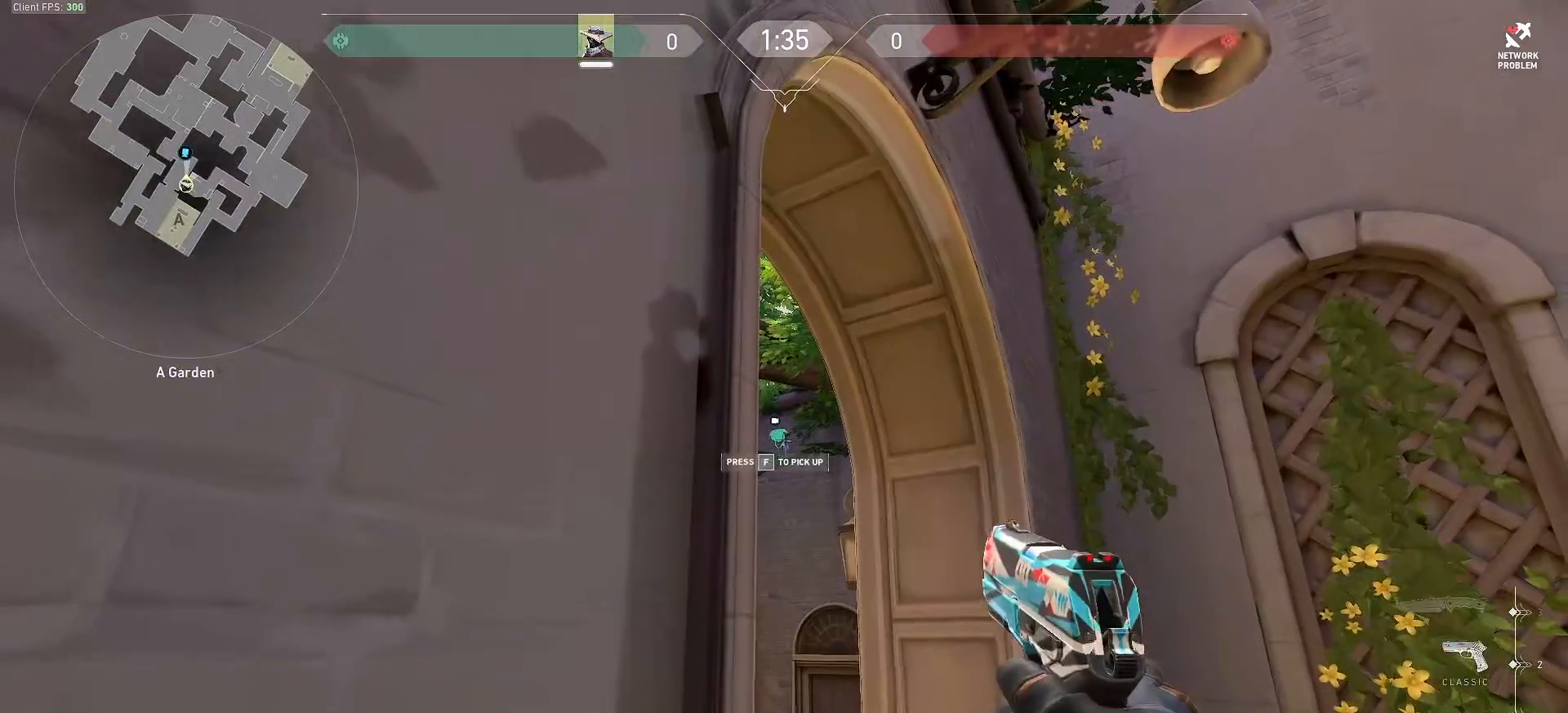
{"keys": ["f"], "mouse": [], "events": [[133, "f", "down"]]}
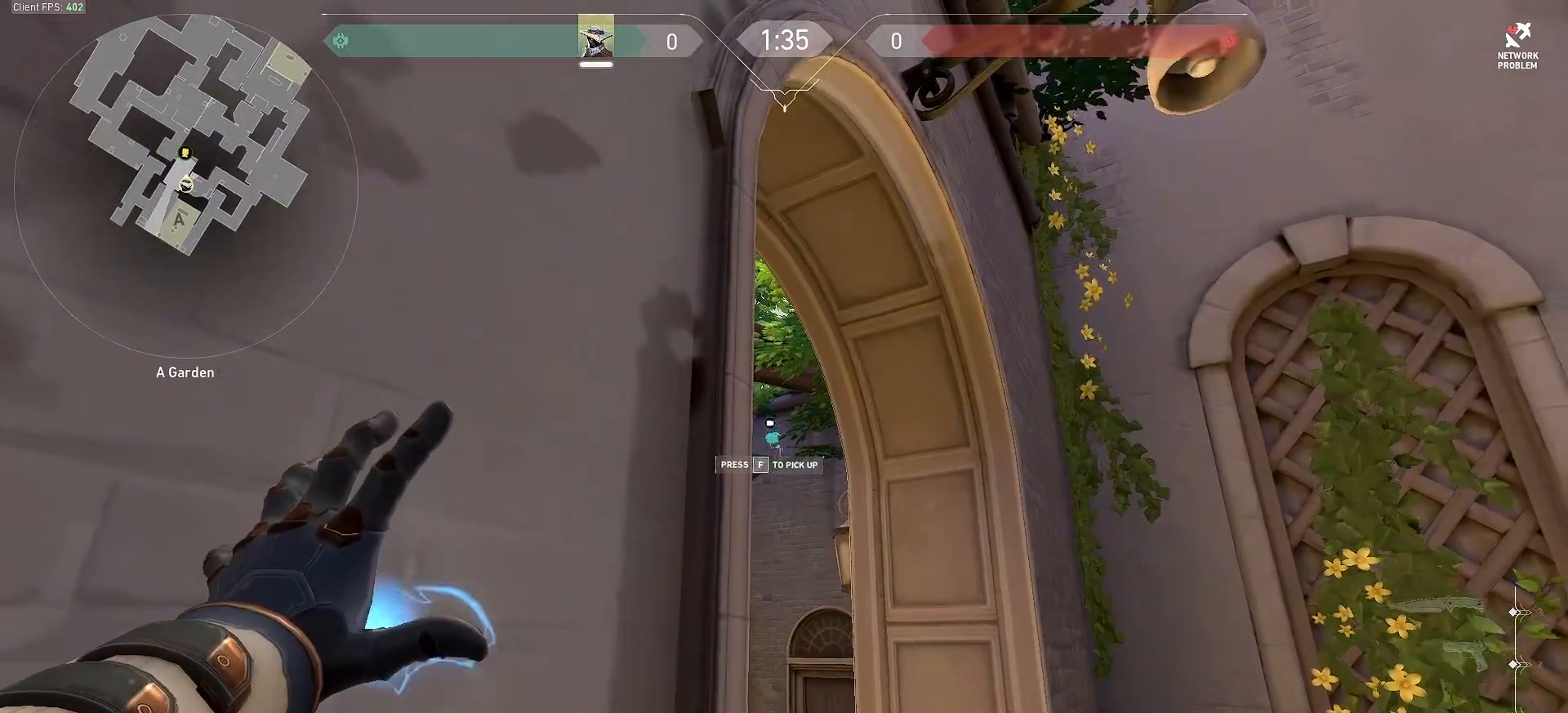
{"keys": ["d", "s"], "mouse": [], "events": [[50, "f", "up"], [350, "d", "down"], [383, "s", "down"]]}
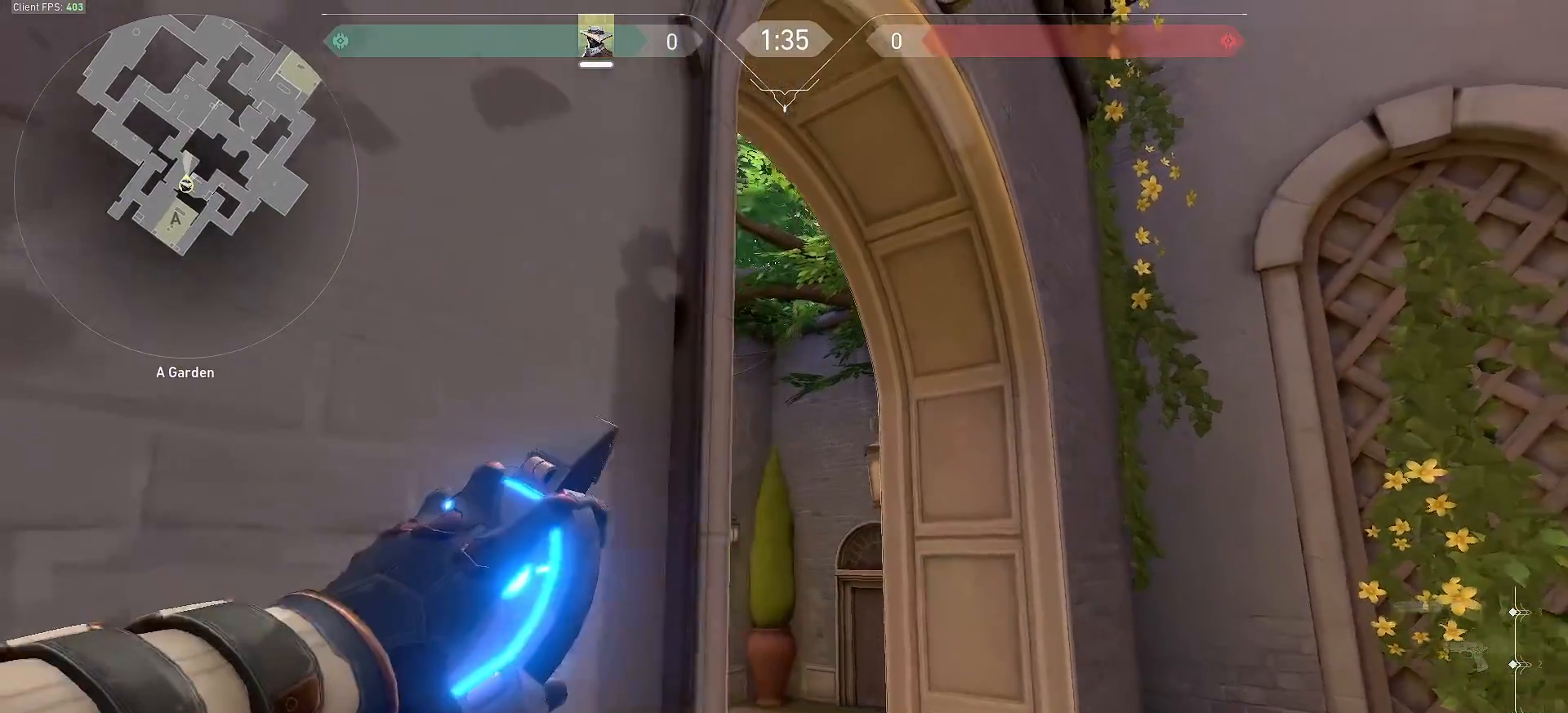
{"keys": ["d"], "mouse": [], "events": [[450, "s", "up"]]}
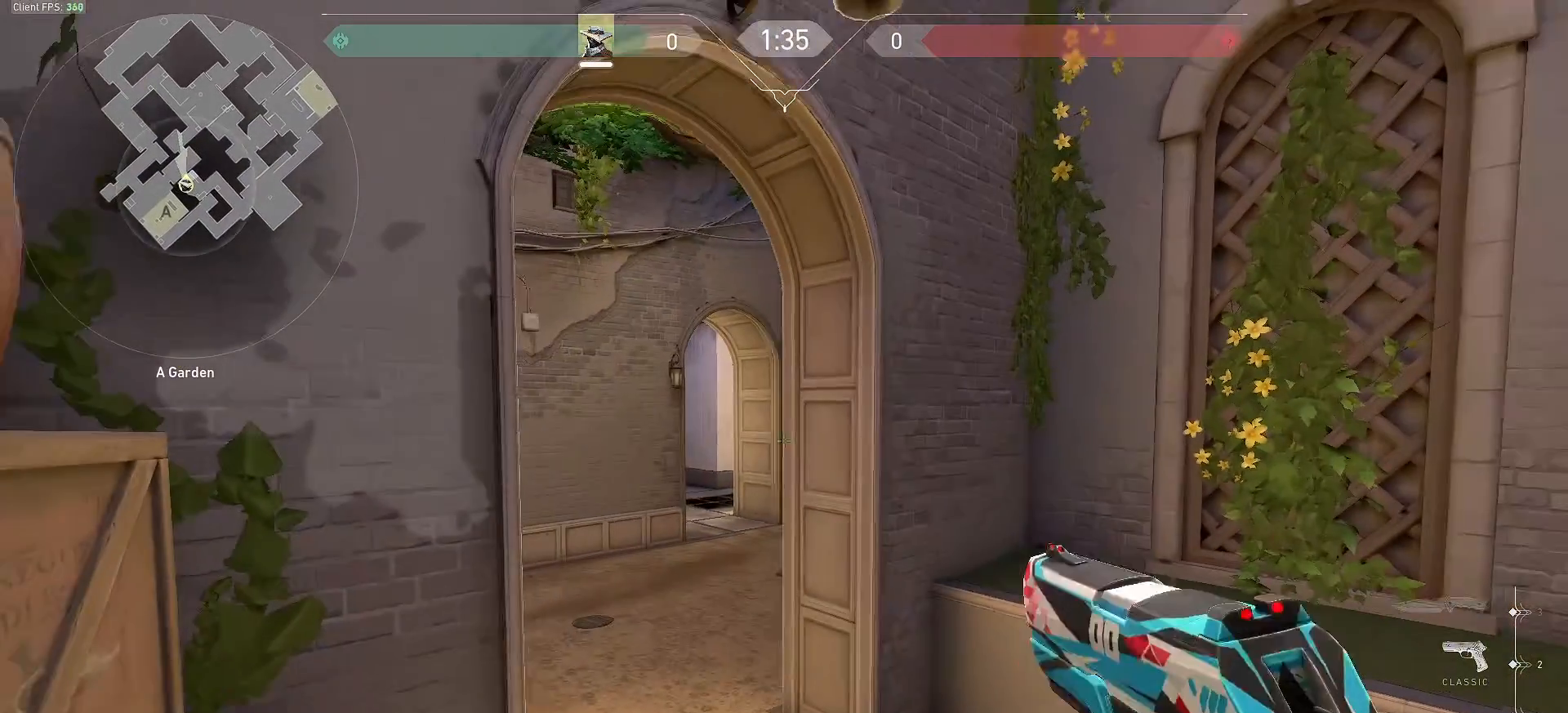
{"keys": [], "mouse": [], "events": [[67, "d", "up"]]}
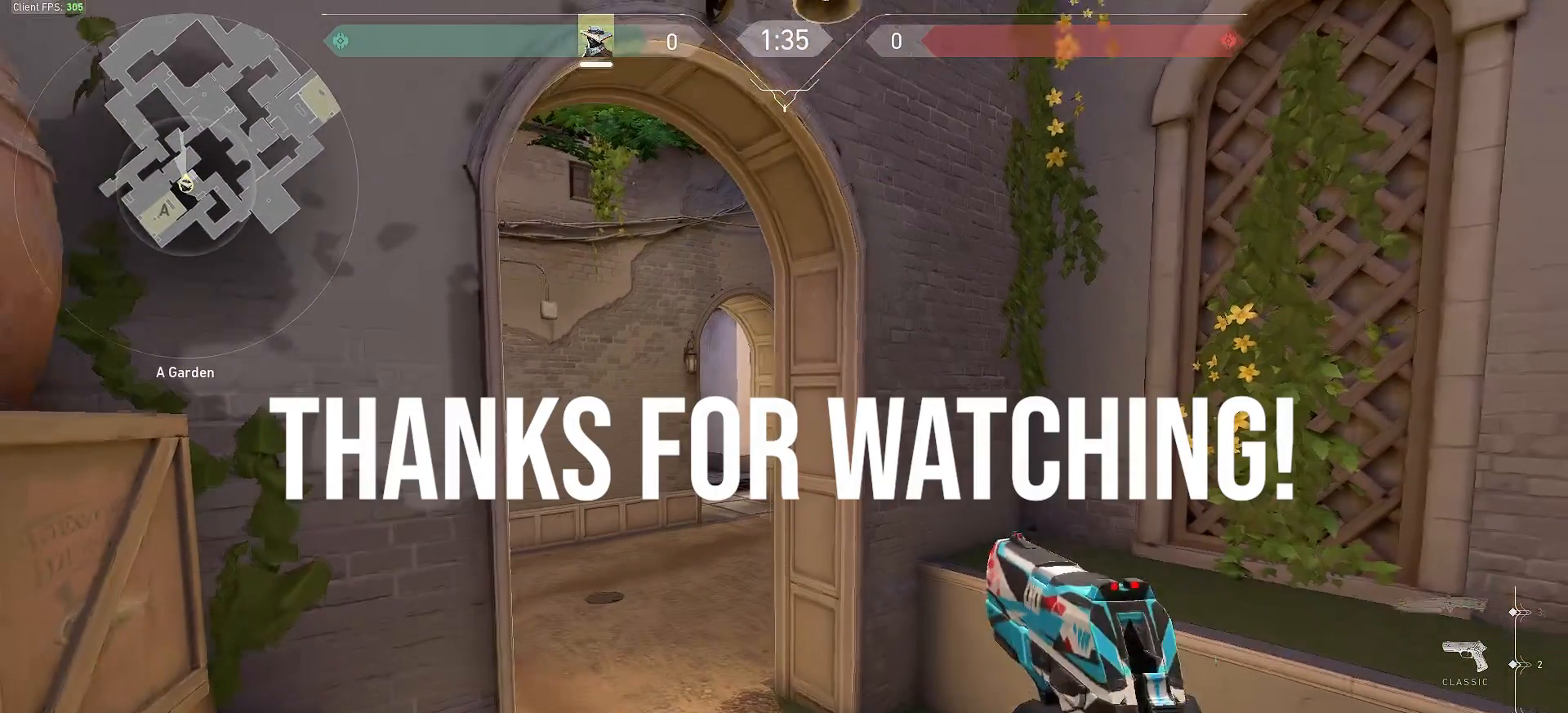
{"keys": [], "mouse": [], "events": []}
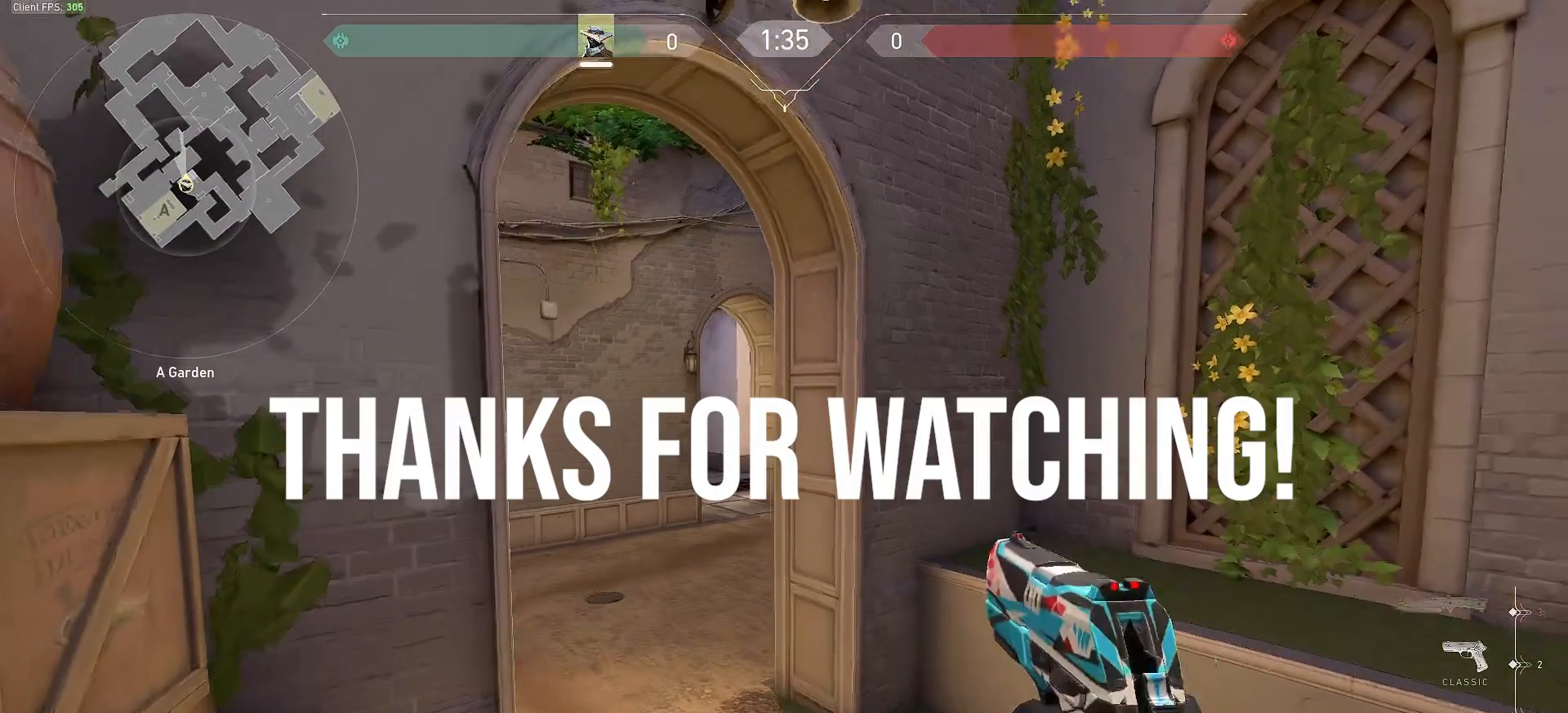
{"keys": [], "mouse": [], "events": []}
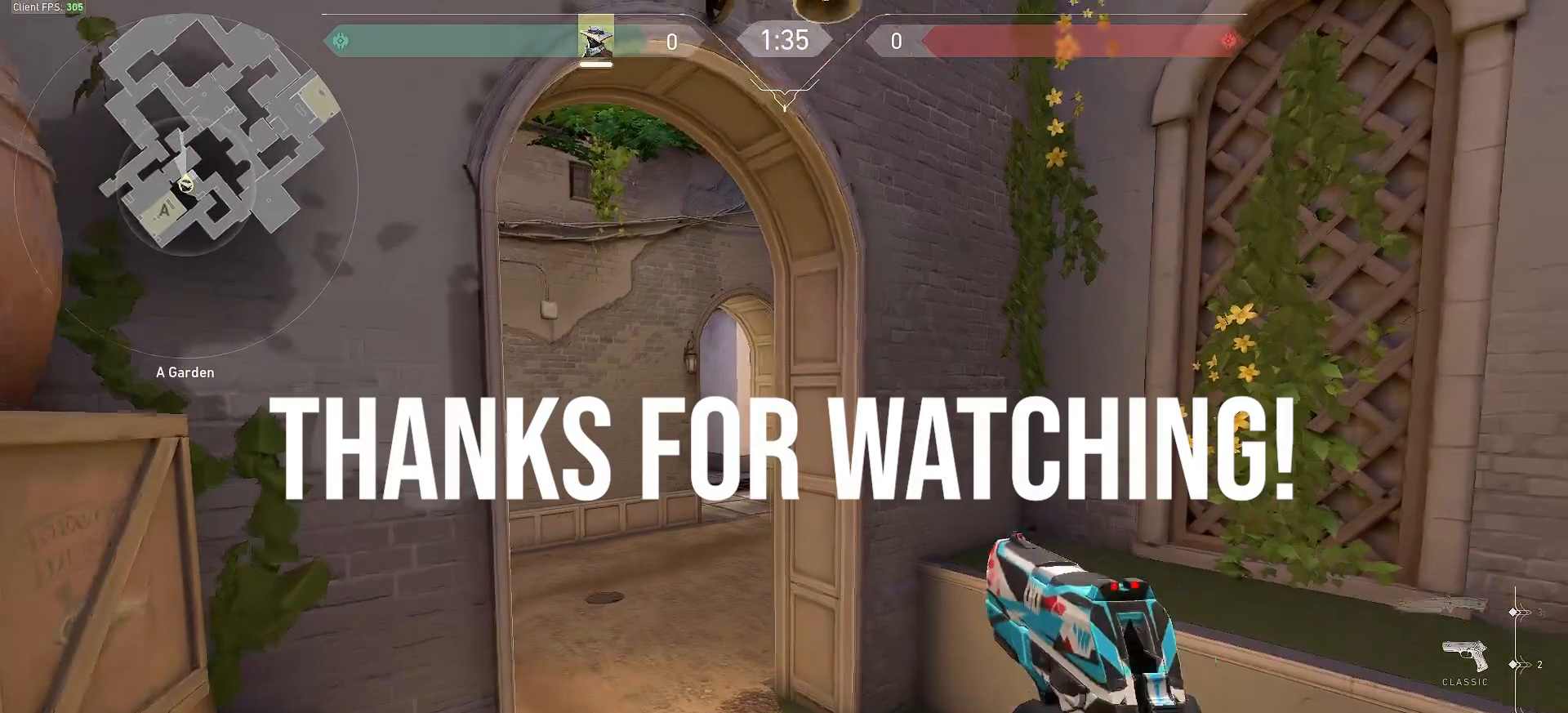
{"keys": [], "mouse": [], "events": []}
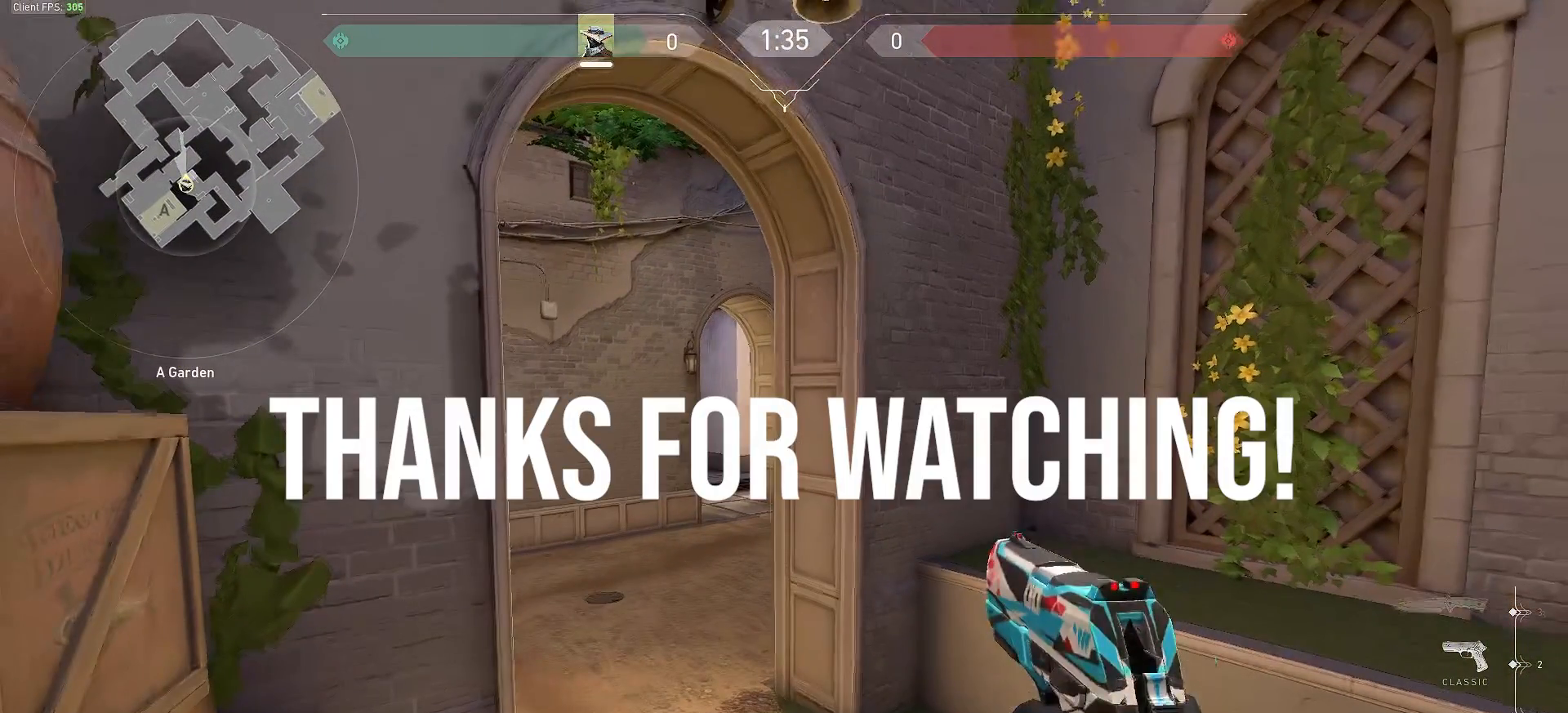
{"keys": [], "mouse": [], "events": []}
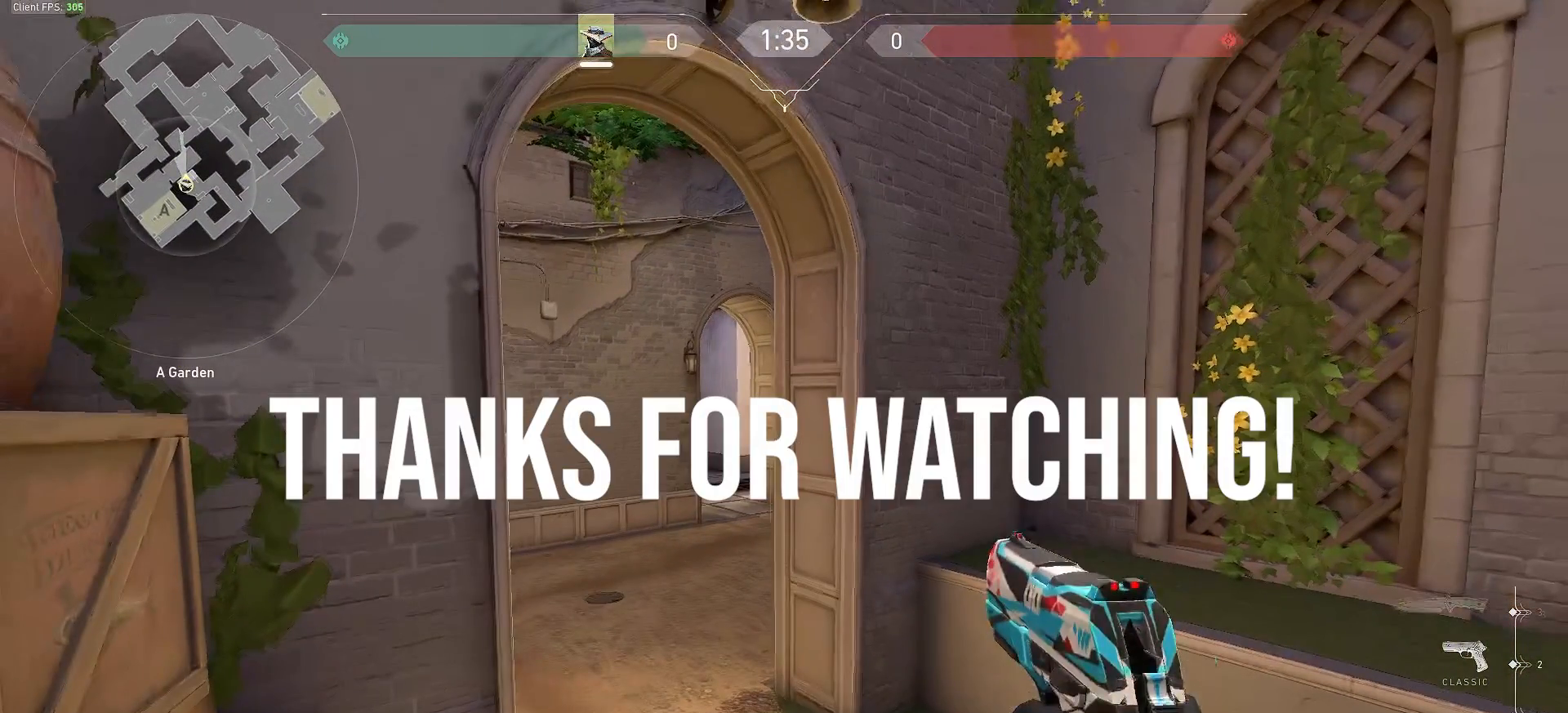
{"keys": [], "mouse": [], "events": []}
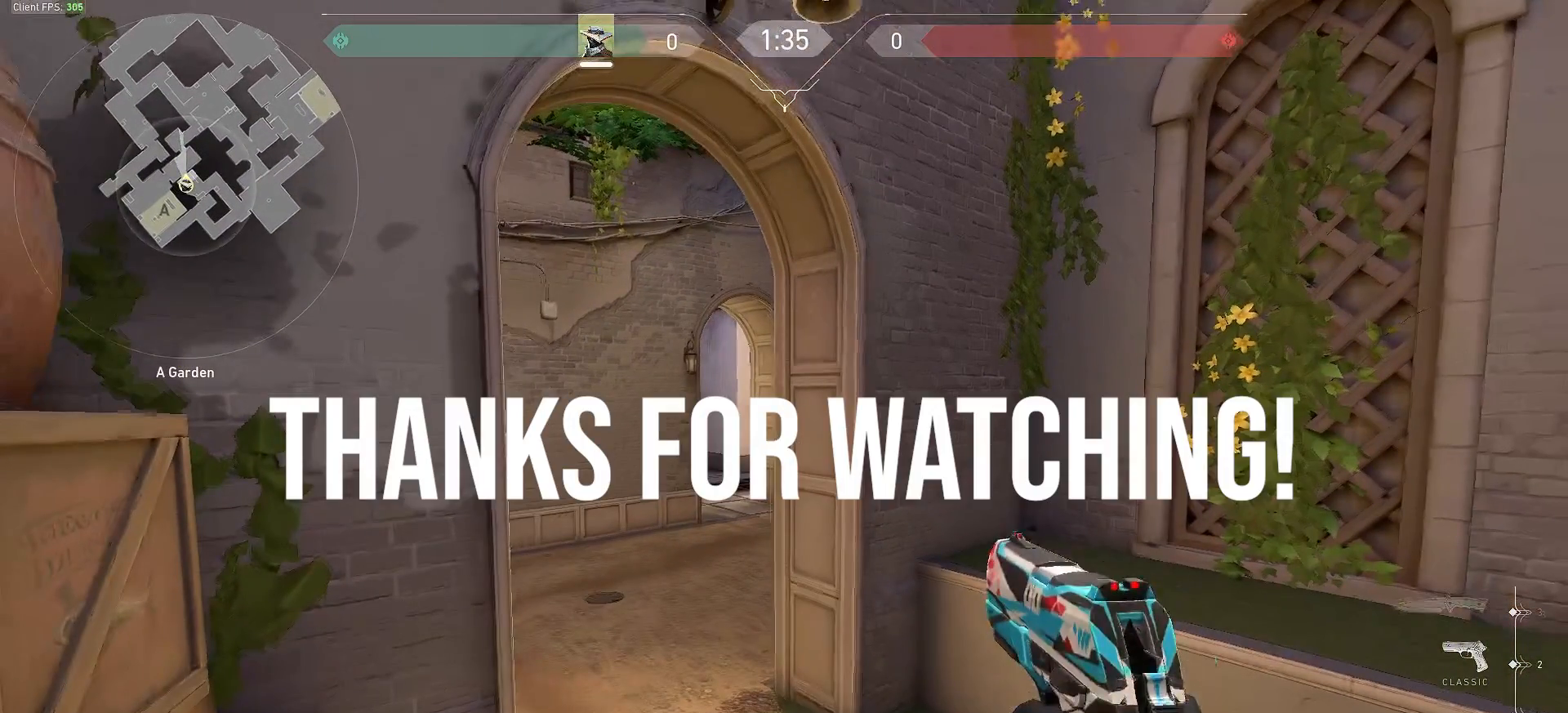
{"keys": [], "mouse": [], "events": []}